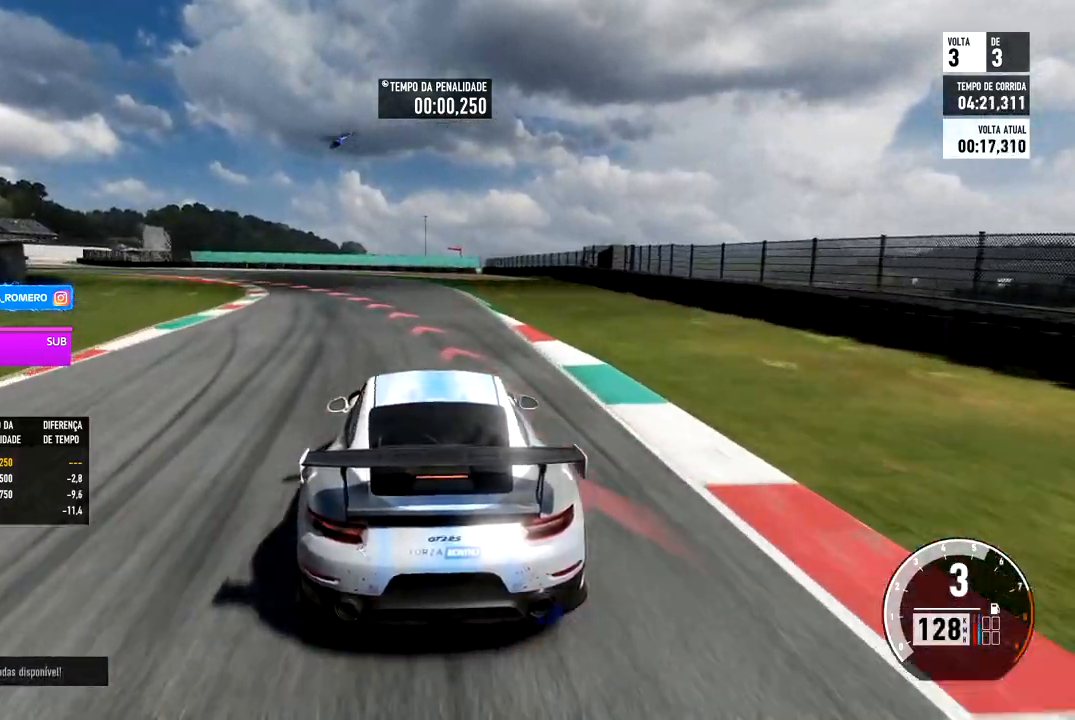
Gameplay with a controller (Xbox layout); each line is a JSON object with the inputs held at the frame after it (dt_ms = milliseconds from this image to that frame). "events" lists button and stick changes between this image and that frame as [ms after this image, input, new state], when the widget could be followed in between. Not read: B.
{"dt_ms": 500, "buttons": ["L2"], "left_stick": "left", "right_stick": "center", "events": [[150, "R2", "up"]]}
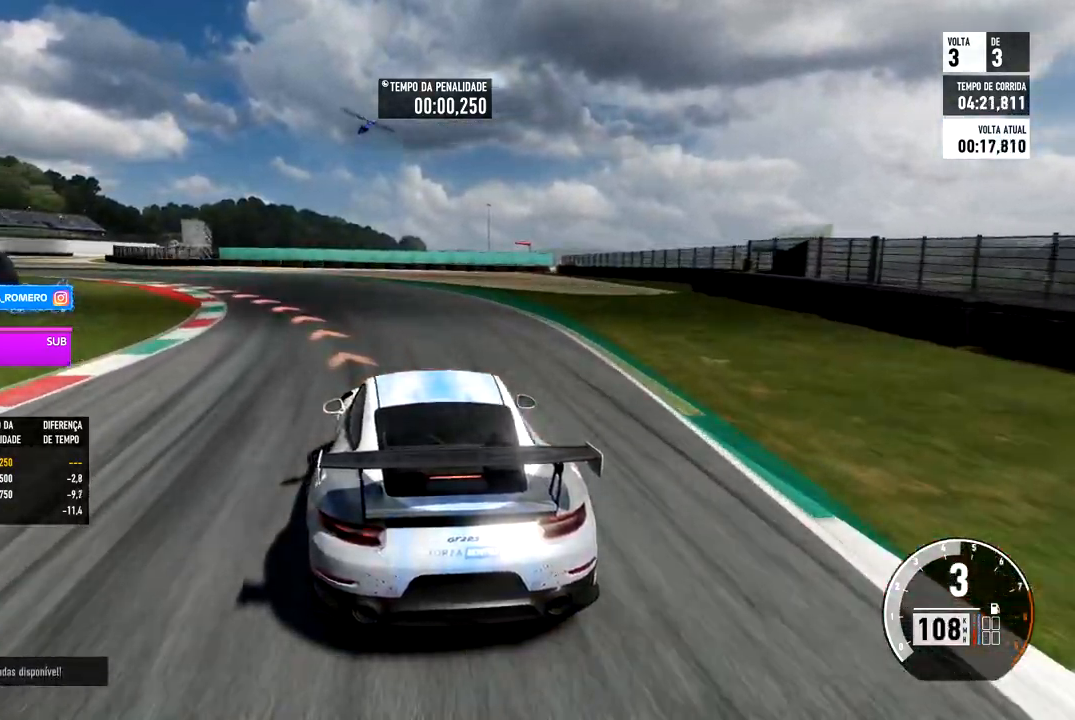
{"dt_ms": 500, "buttons": [], "left_stick": "left", "right_stick": "center", "events": [[450, "L2", "up"]]}
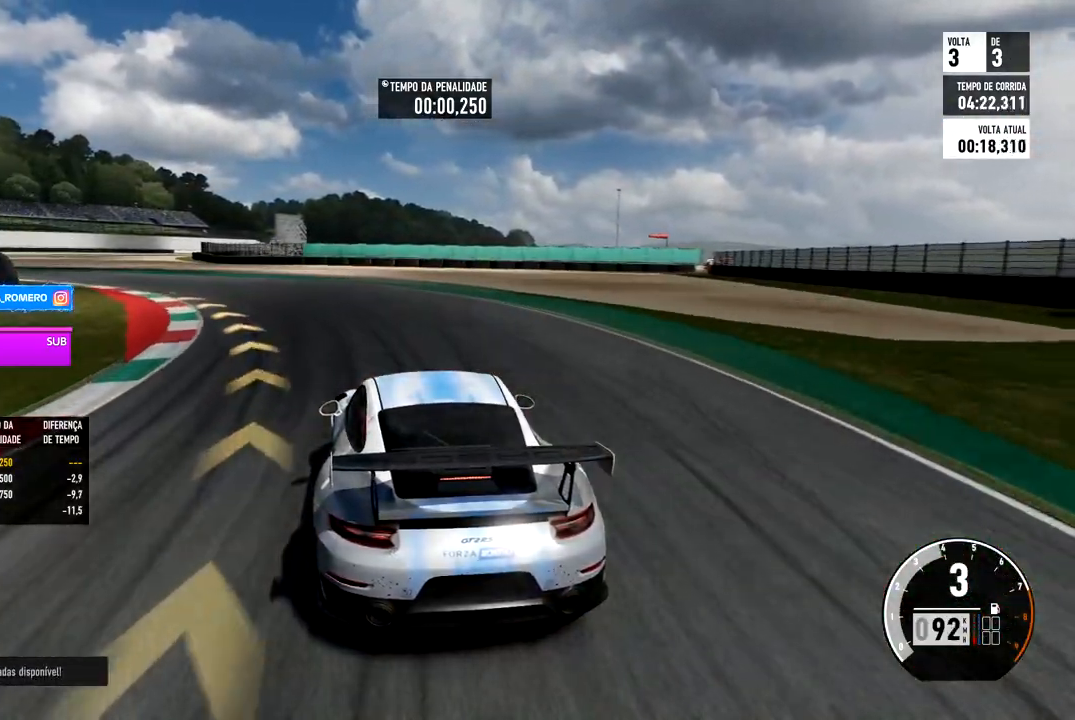
{"dt_ms": 500, "buttons": ["R2"], "left_stick": "left", "right_stick": "center", "events": [[350, "R2", "down"]]}
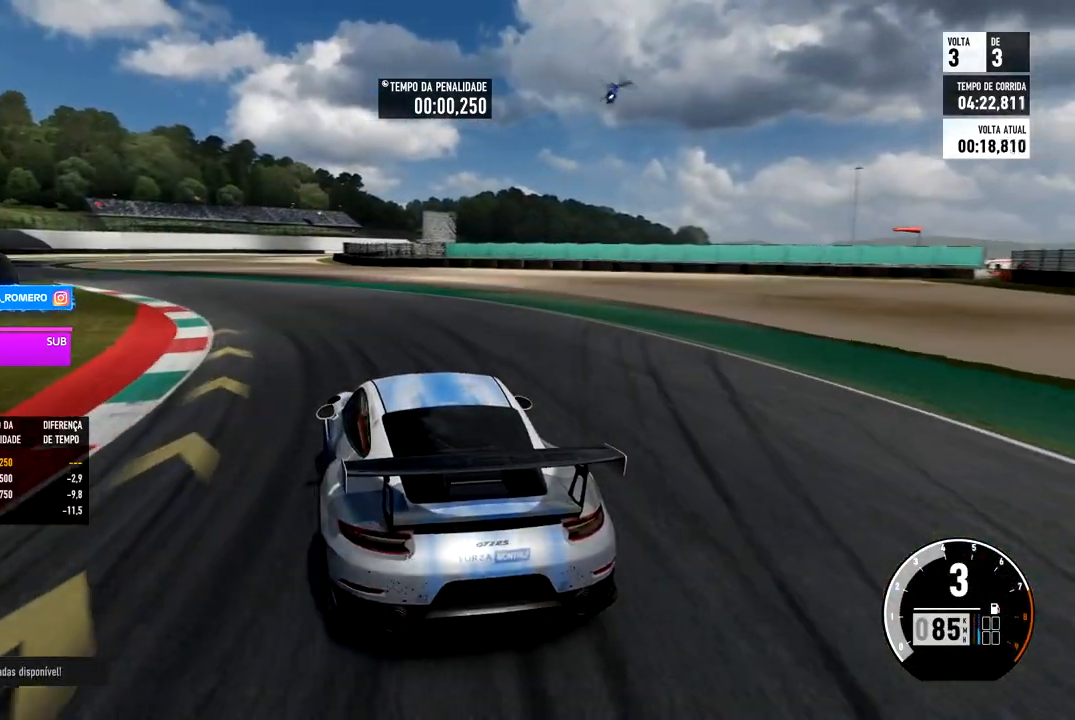
{"dt_ms": 500, "buttons": ["R2"], "left_stick": "left", "right_stick": "center", "events": []}
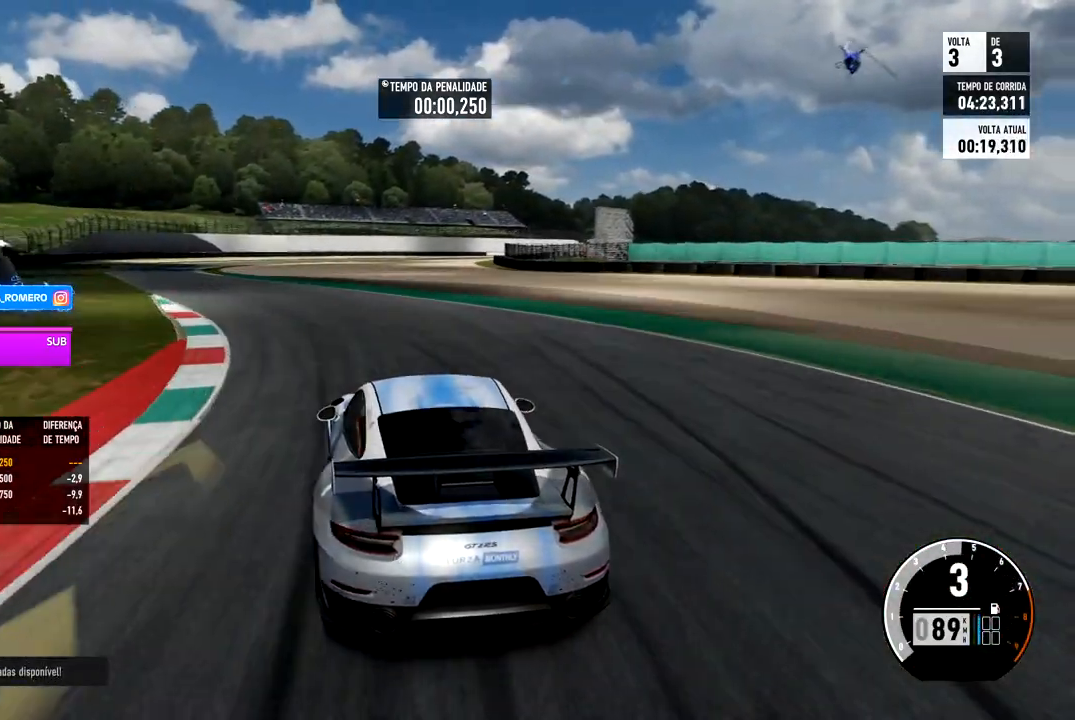
{"dt_ms": 500, "buttons": ["R2"], "left_stick": "left", "right_stick": "center", "events": []}
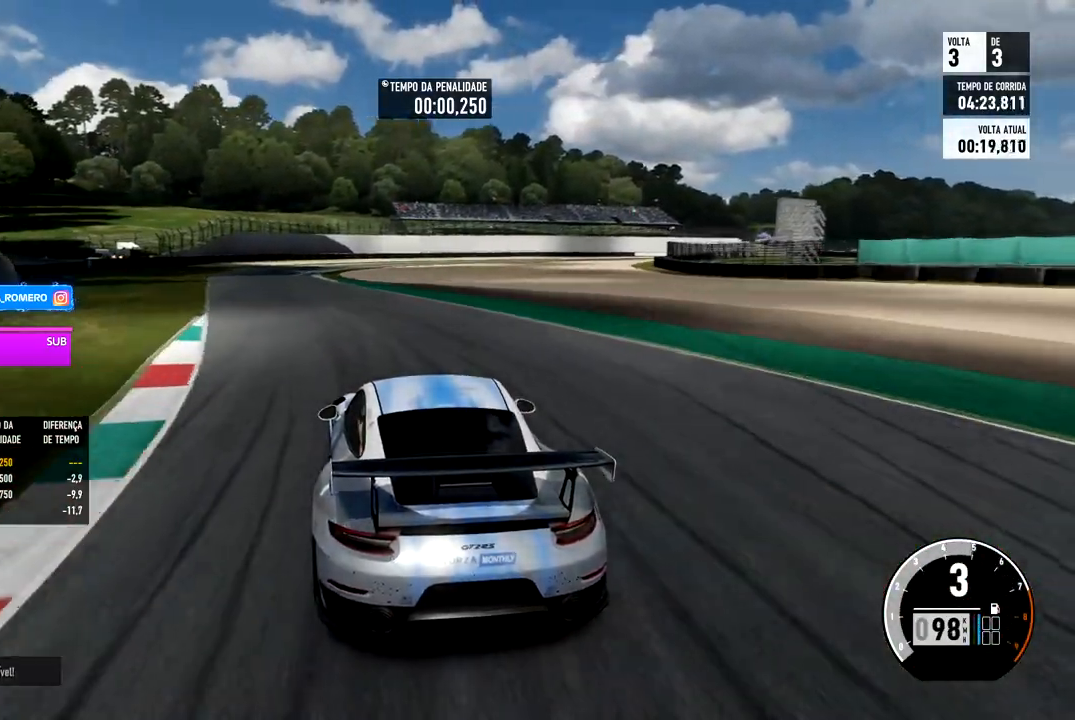
{"dt_ms": 500, "buttons": ["R2"], "left_stick": "center", "right_stick": "center", "events": [[317, "left_stick", "center"]]}
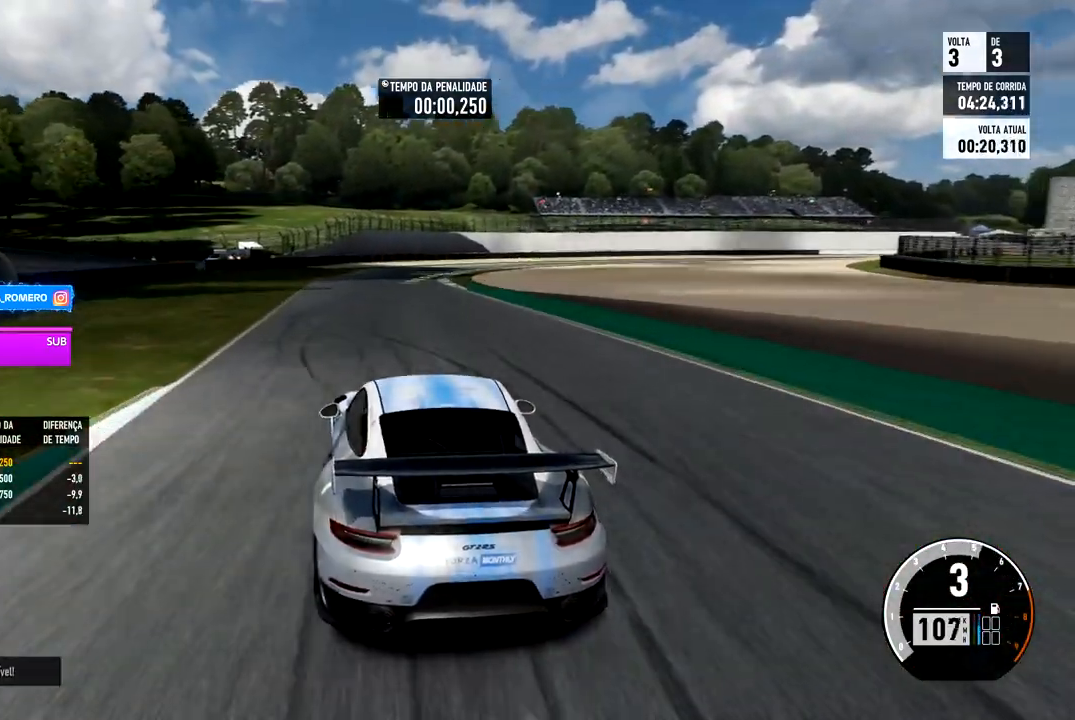
{"dt_ms": 500, "buttons": ["R2"], "left_stick": "right", "right_stick": "center", "events": [[350, "left_stick", "right"]]}
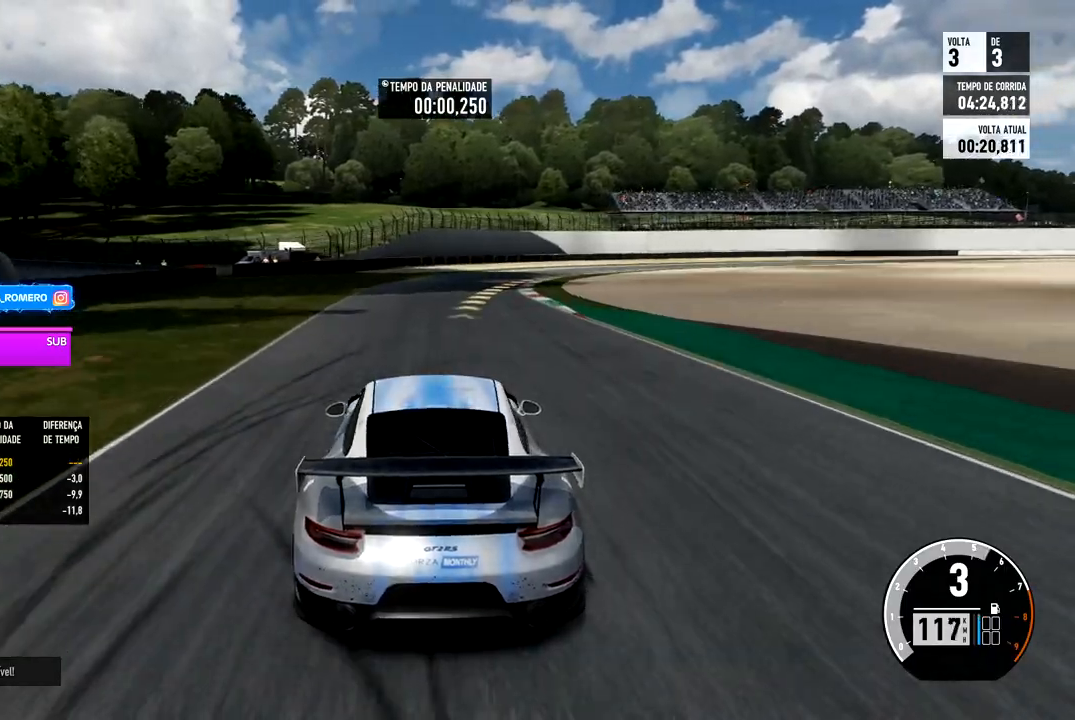
{"dt_ms": 500, "buttons": ["R2"], "left_stick": "right", "right_stick": "center", "events": [[50, "left_stick", "center"], [150, "left_stick", "right"]]}
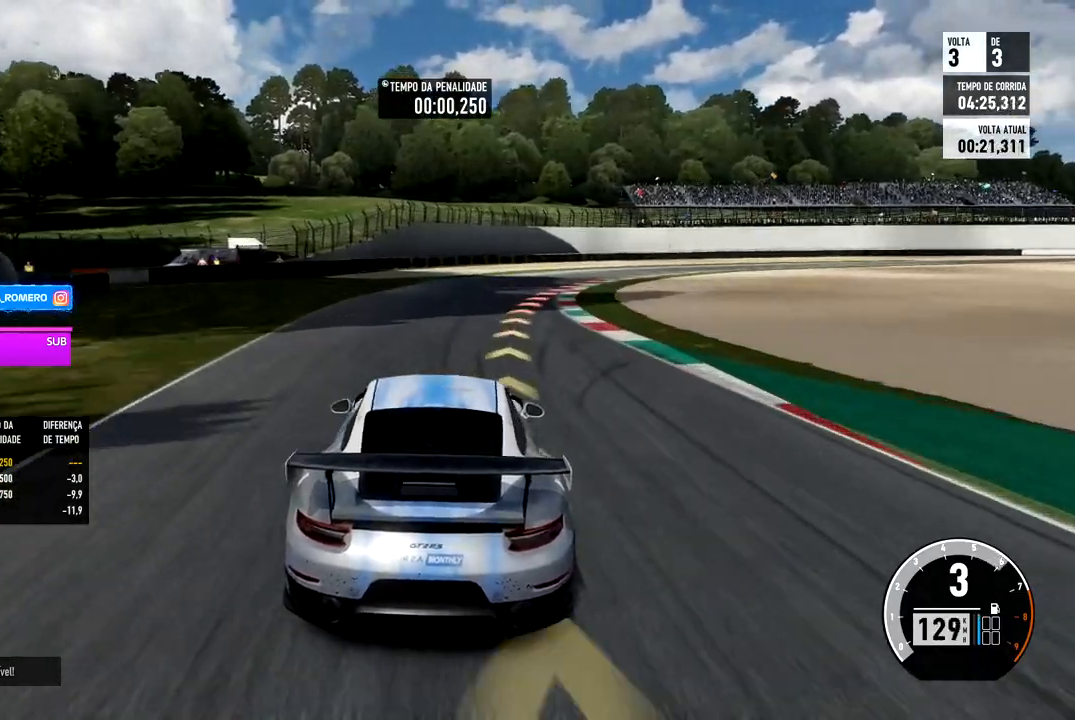
{"dt_ms": 500, "buttons": ["R2"], "left_stick": "right", "right_stick": "center"}
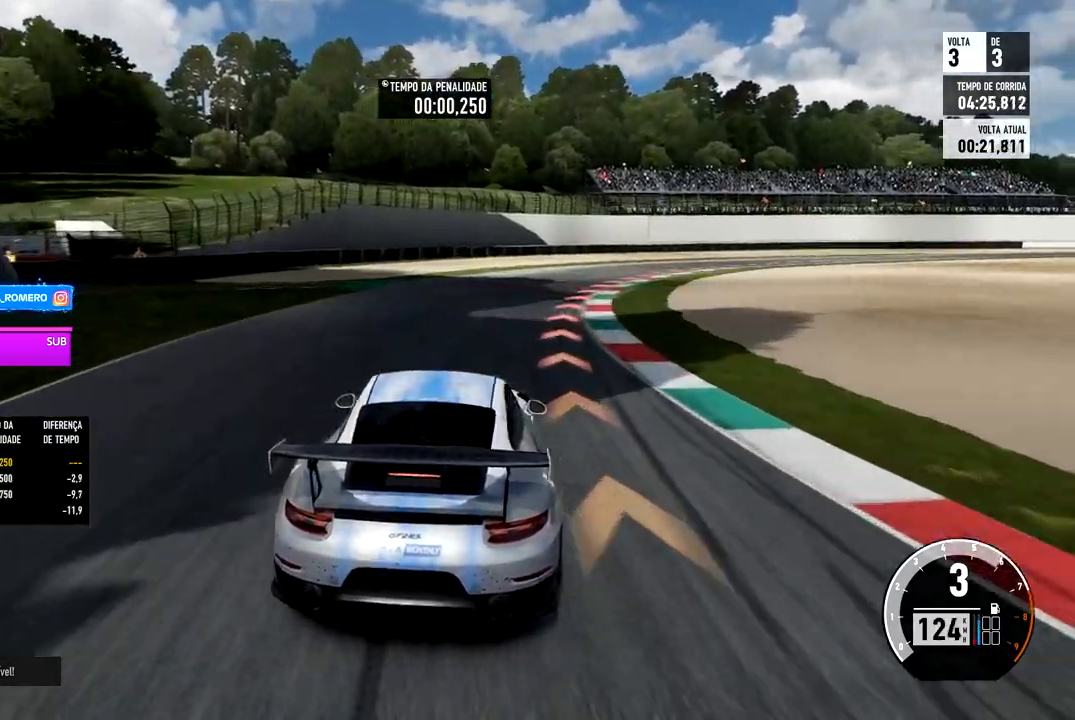
{"dt_ms": 1000, "buttons": [], "left_stick": "right", "right_stick": "center"}
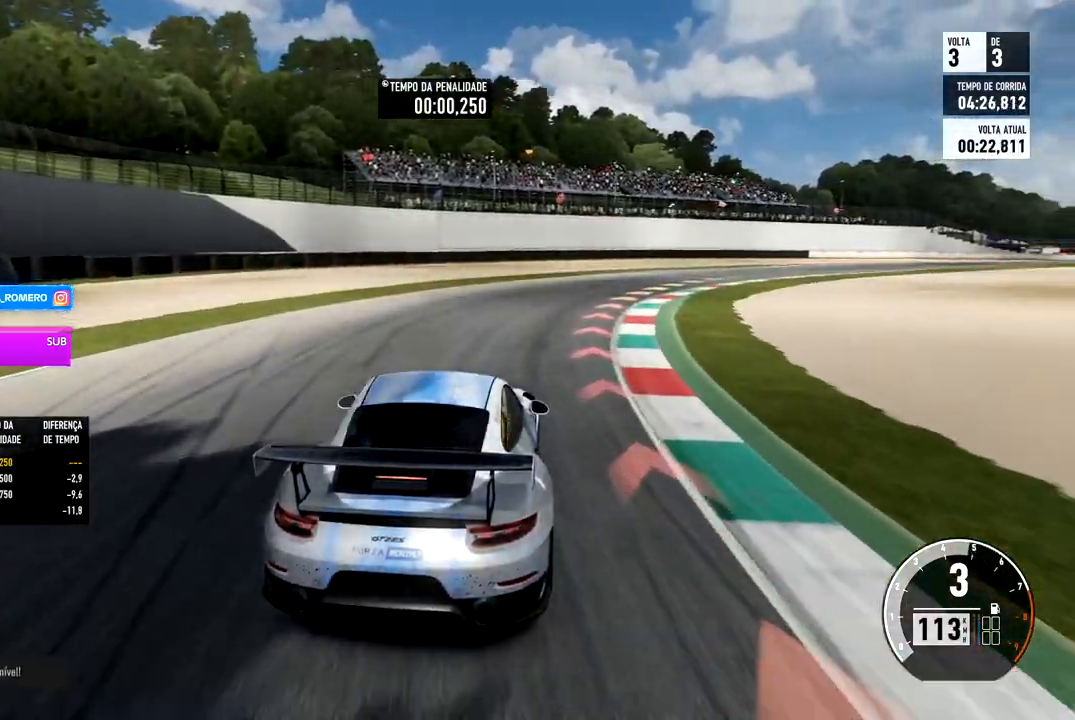
{"dt_ms": 500, "buttons": [], "left_stick": "right", "right_stick": "center", "events": []}
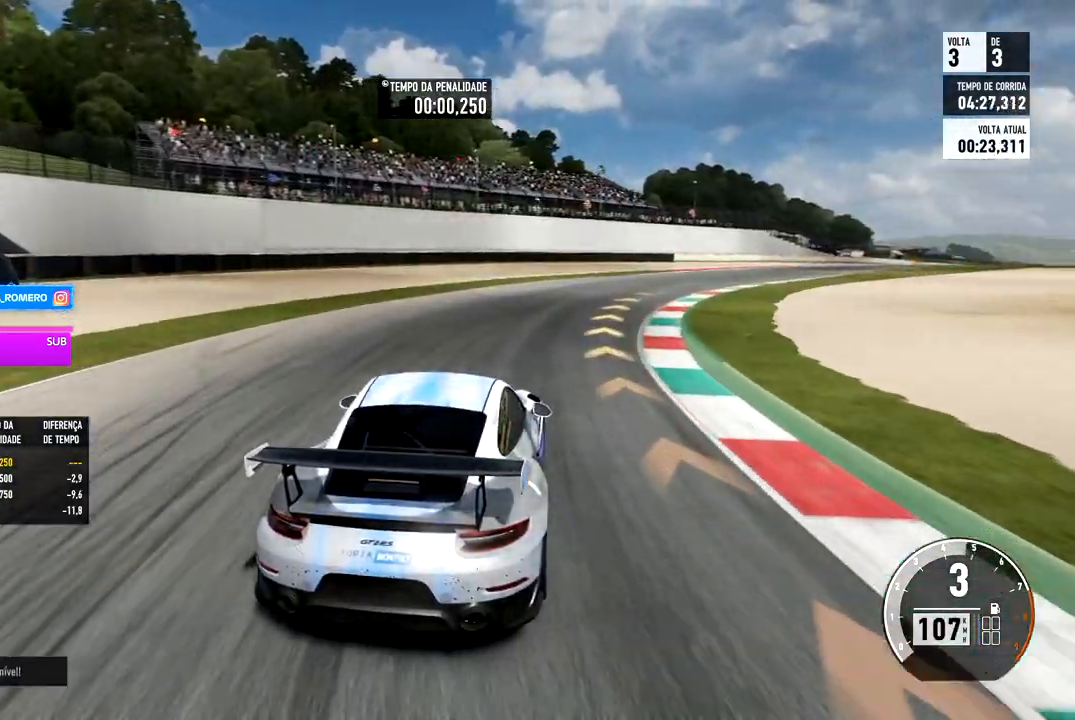
{"dt_ms": 500, "buttons": ["R2"], "left_stick": "right", "right_stick": "center", "events": [[267, "R2", "down"]]}
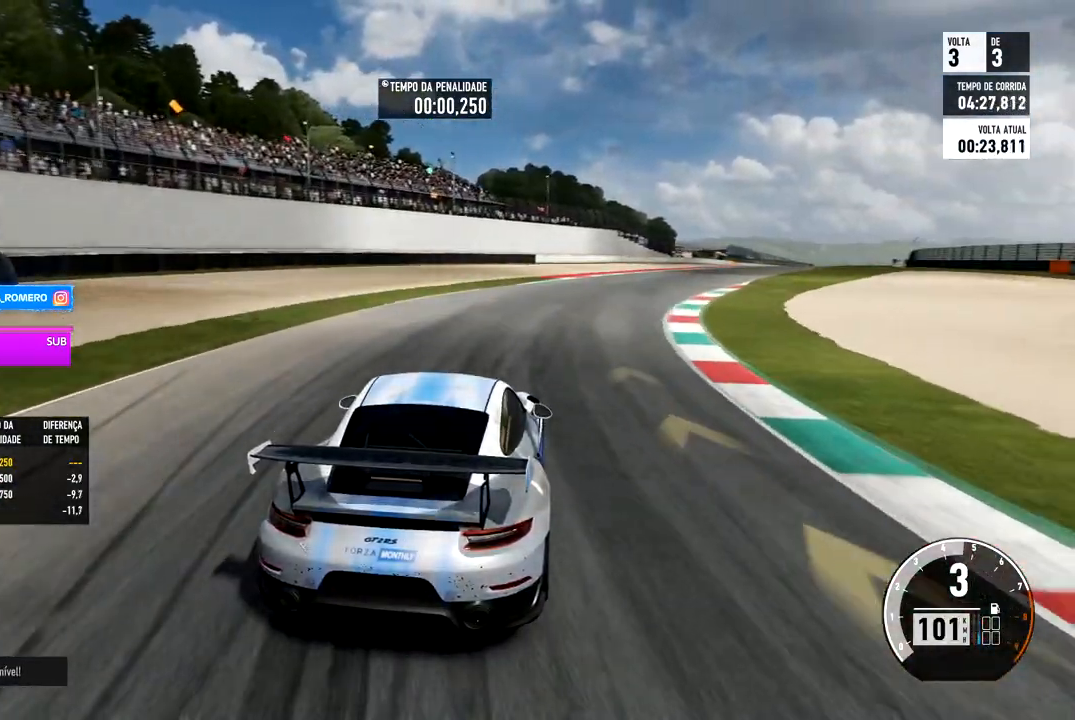
{"dt_ms": 500, "buttons": [], "left_stick": "right", "right_stick": "center", "events": [[267, "R2", "up"]]}
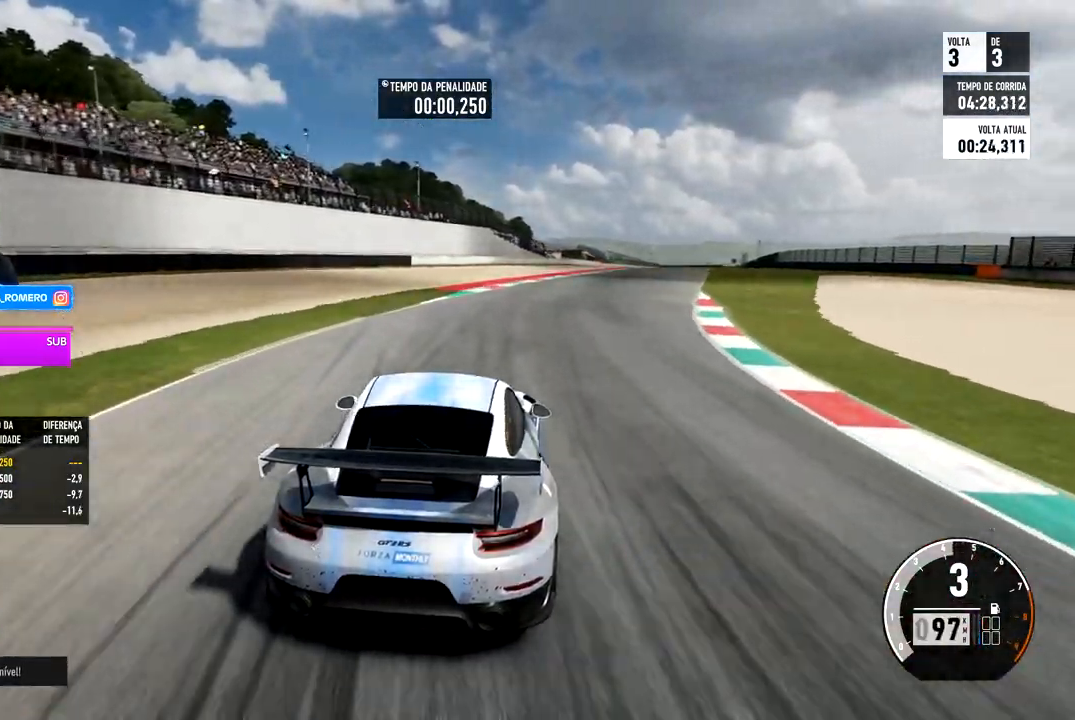
{"dt_ms": 500, "buttons": ["R2"], "left_stick": "right", "right_stick": "center", "events": [[33, "R2", "down"], [317, "left_stick", "center"], [483, "left_stick", "right"]]}
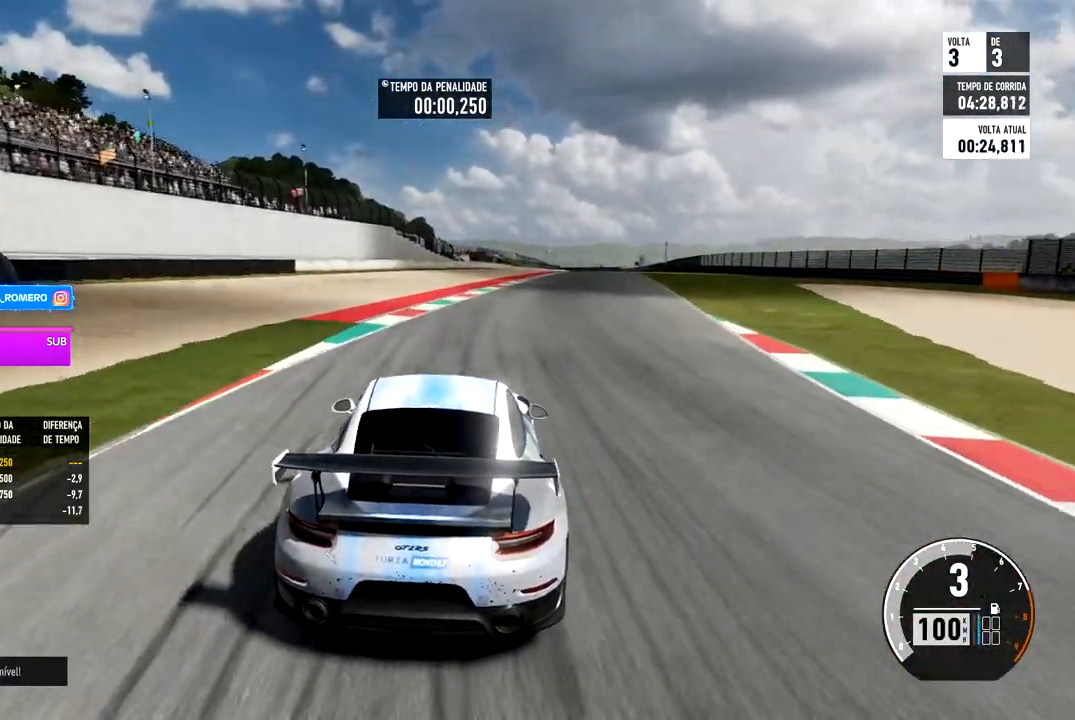
{"dt_ms": 500, "buttons": ["R2"], "left_stick": "right", "right_stick": "center", "events": []}
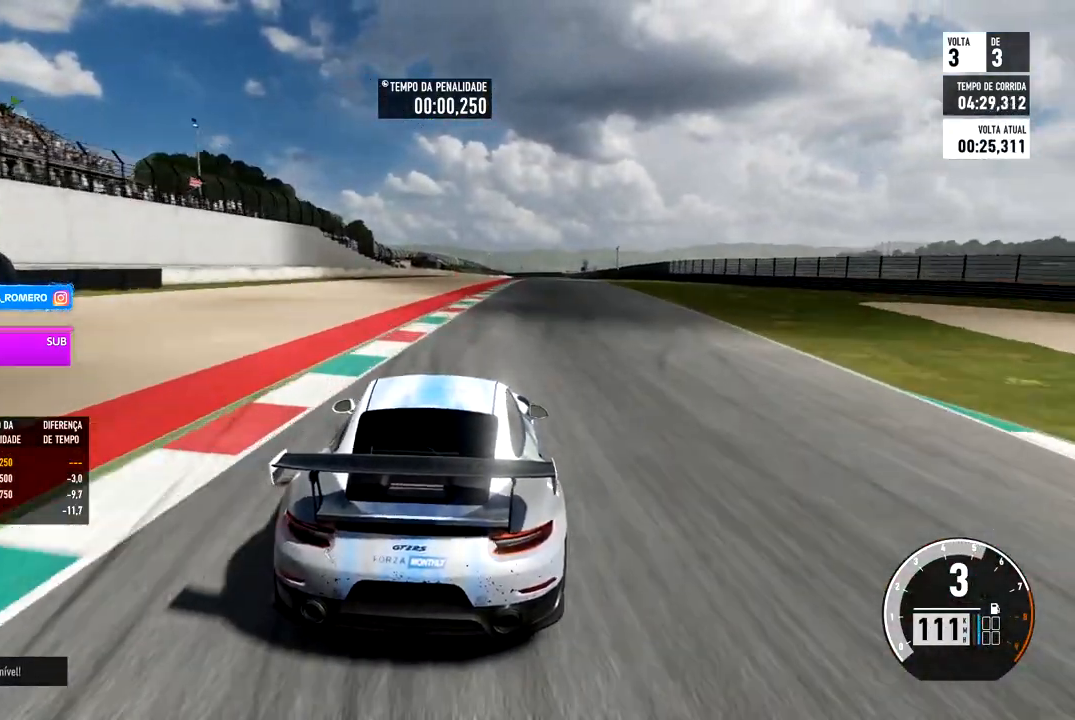
{"dt_ms": 500, "buttons": ["R2"], "left_stick": "right", "right_stick": "center", "events": [[33, "left_stick", "center"], [200, "left_stick", "right"], [417, "left_stick", "center"], [500, "left_stick", "right"]]}
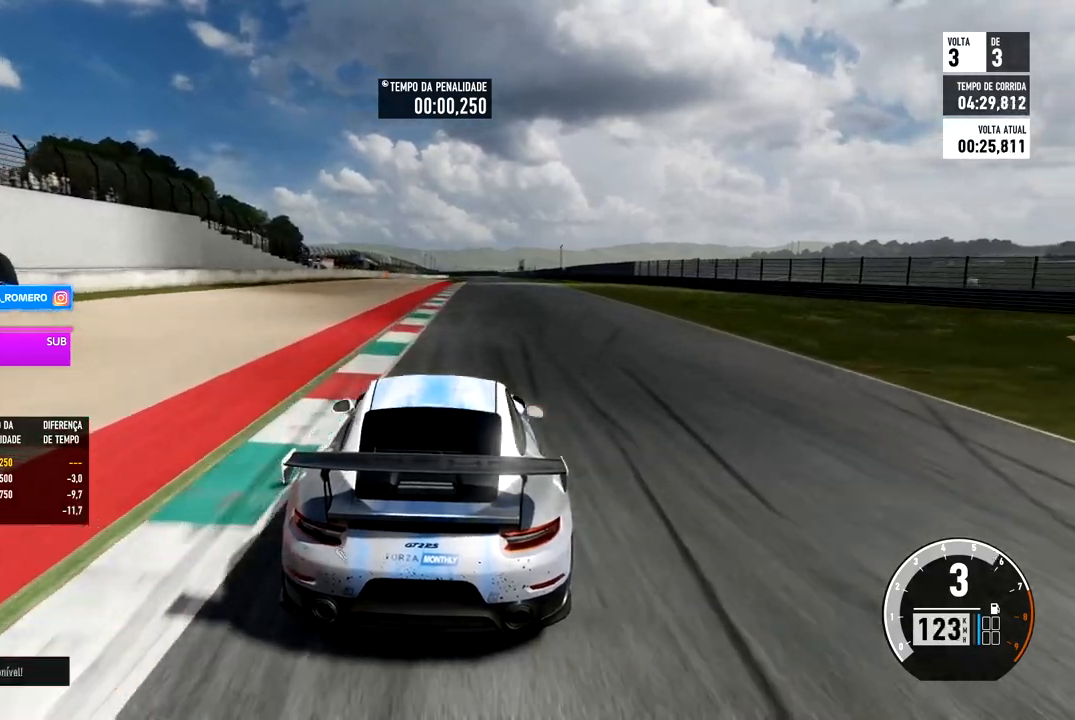
{"dt_ms": 500, "buttons": ["R2"], "left_stick": "center", "right_stick": "center", "events": [[167, "left_stick", "center"], [317, "left_stick", "right"], [500, "left_stick", "center"]]}
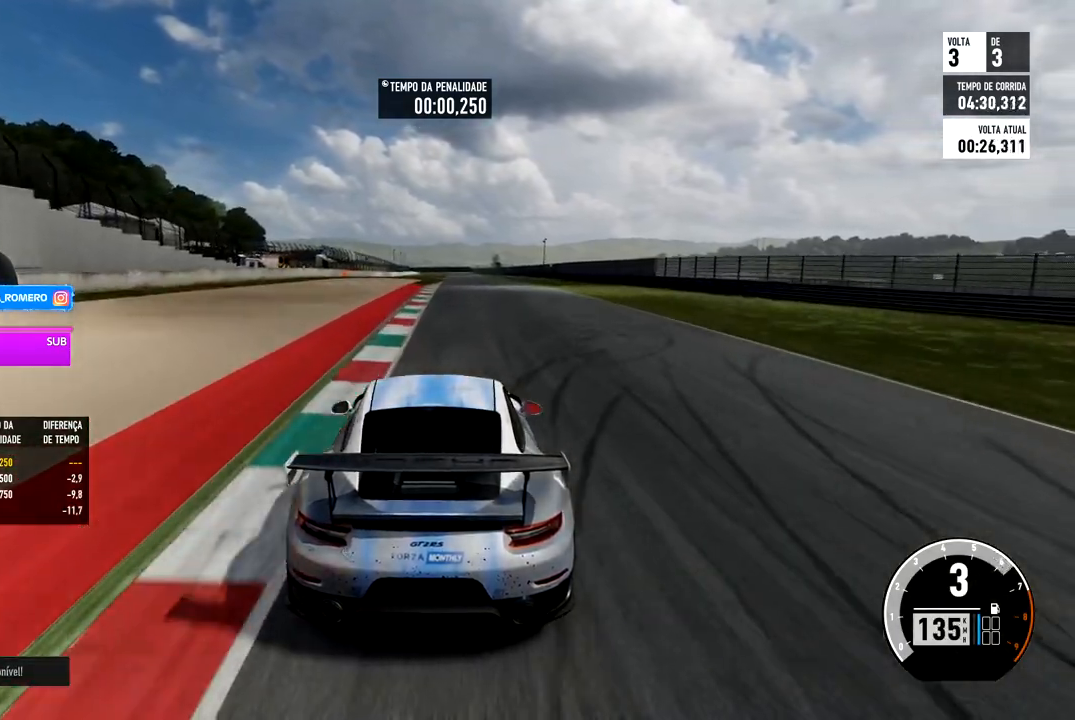
{"dt_ms": 500, "buttons": ["R2"], "left_stick": "center", "right_stick": "center", "events": [[350, "left_stick", "right"], [467, "left_stick", "center"]]}
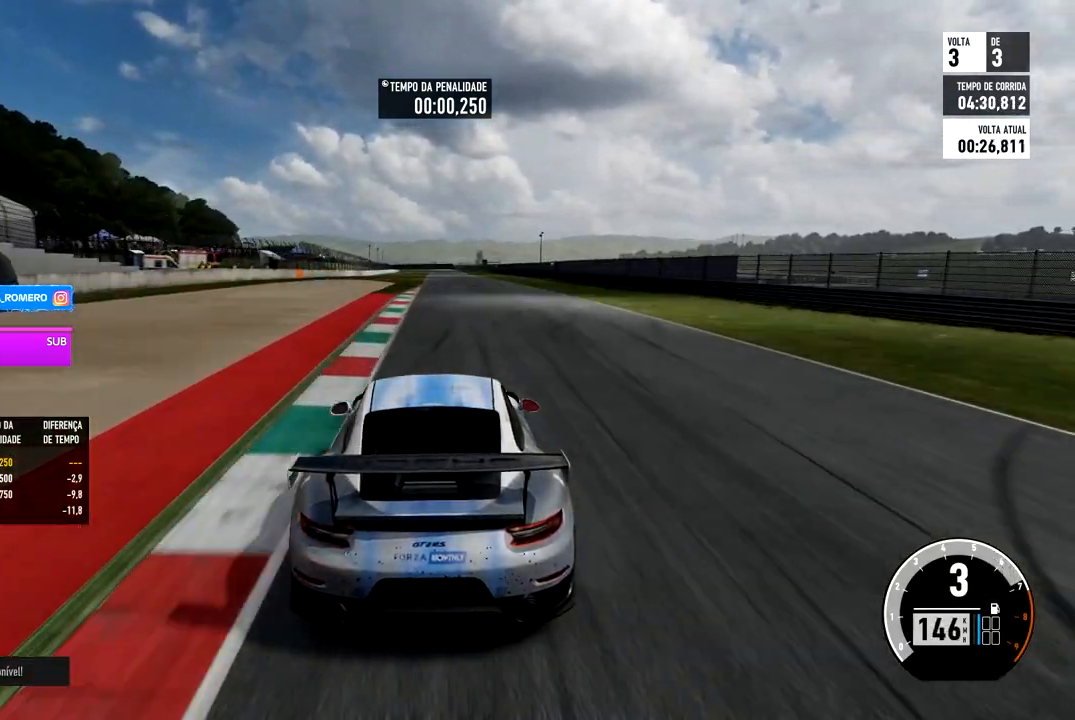
{"dt_ms": 500, "buttons": ["R2"], "left_stick": "center", "right_stick": "center", "events": [[83, "left_stick", "right"], [217, "left_stick", "center"]]}
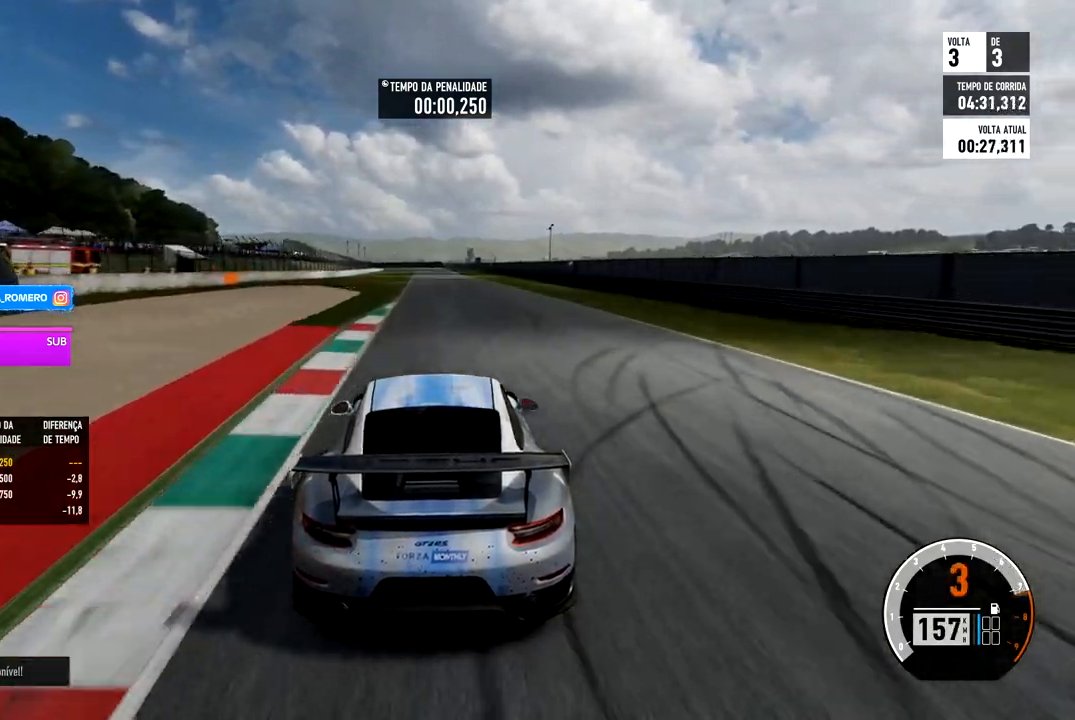
{"dt_ms": 500, "buttons": ["R2"], "left_stick": "center", "right_stick": "center", "events": [[383, "A", "down"], [450, "left_stick", "right"], [483, "A", "up"], [500, "left_stick", "center"]]}
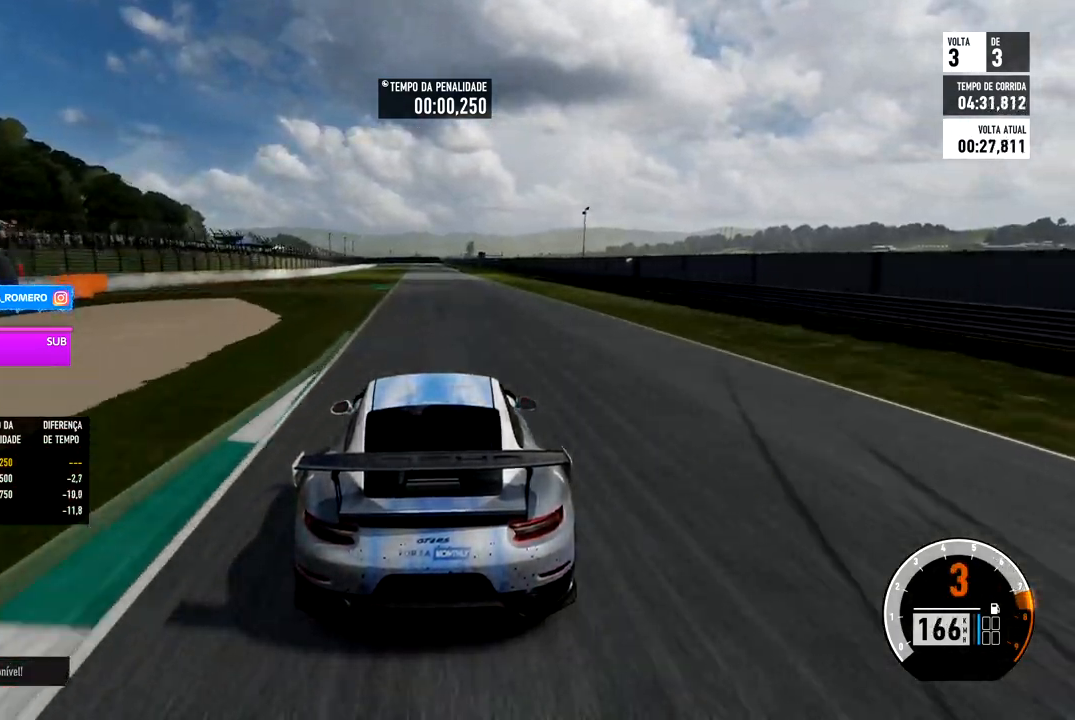
{"dt_ms": 500, "buttons": ["R2"], "left_stick": "right", "right_stick": "center", "events": [[383, "left_stick", "right"]]}
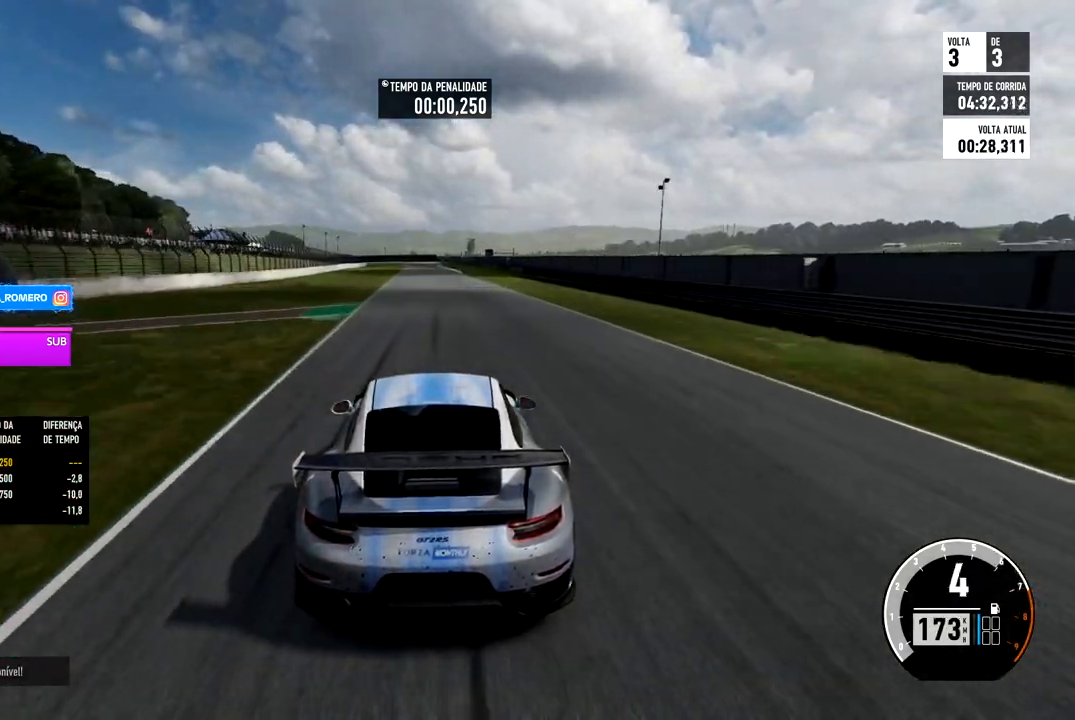
{"dt_ms": 500, "buttons": ["R2"], "left_stick": "center", "right_stick": "center", "events": [[17, "left_stick", "center"]]}
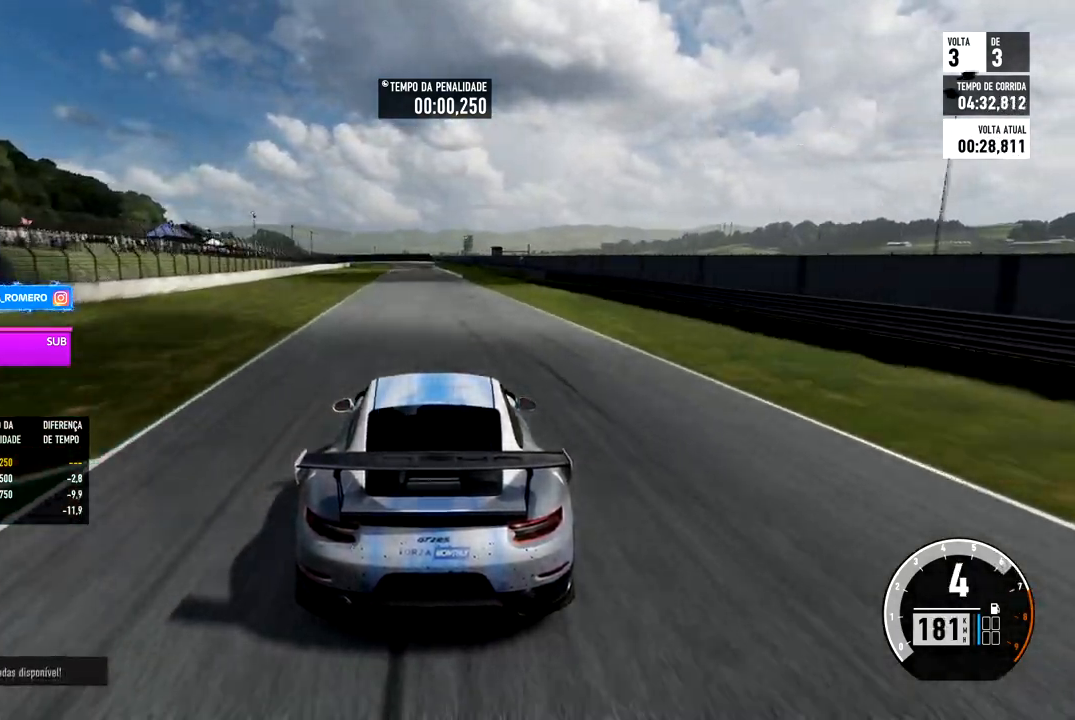
{"dt_ms": 1000, "buttons": ["R2"], "left_stick": "center", "right_stick": "center"}
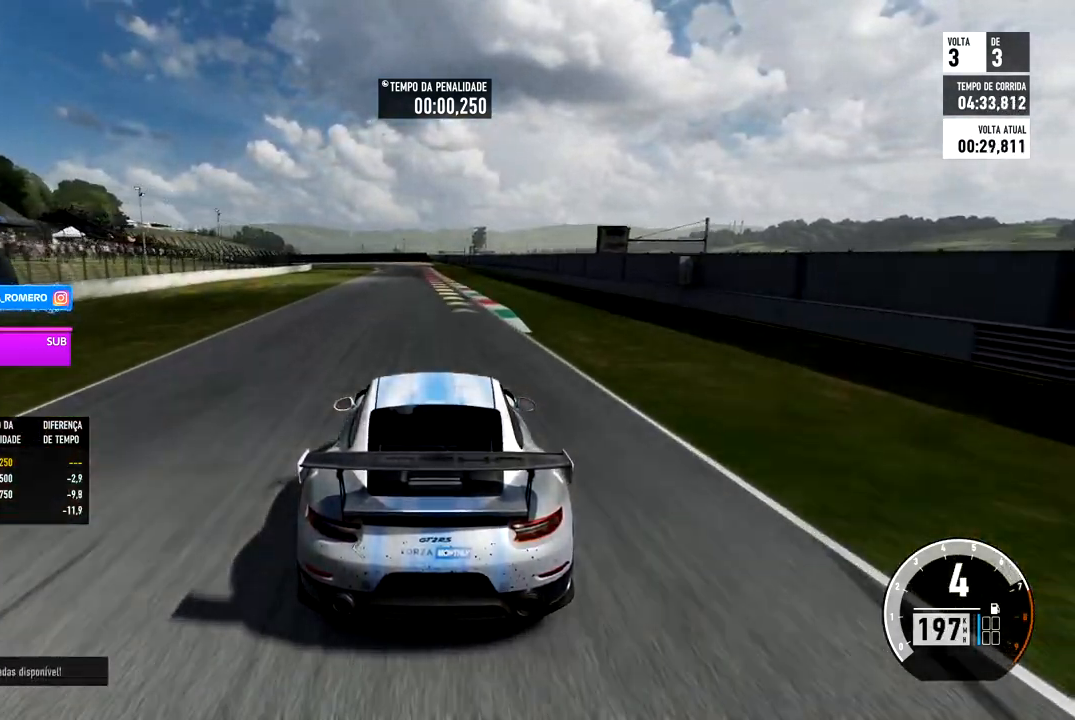
{"dt_ms": 500, "buttons": ["R2"], "left_stick": "left", "right_stick": "center", "events": [[183, "left_stick", "left"], [283, "left_stick", "center"], [450, "left_stick", "left"]]}
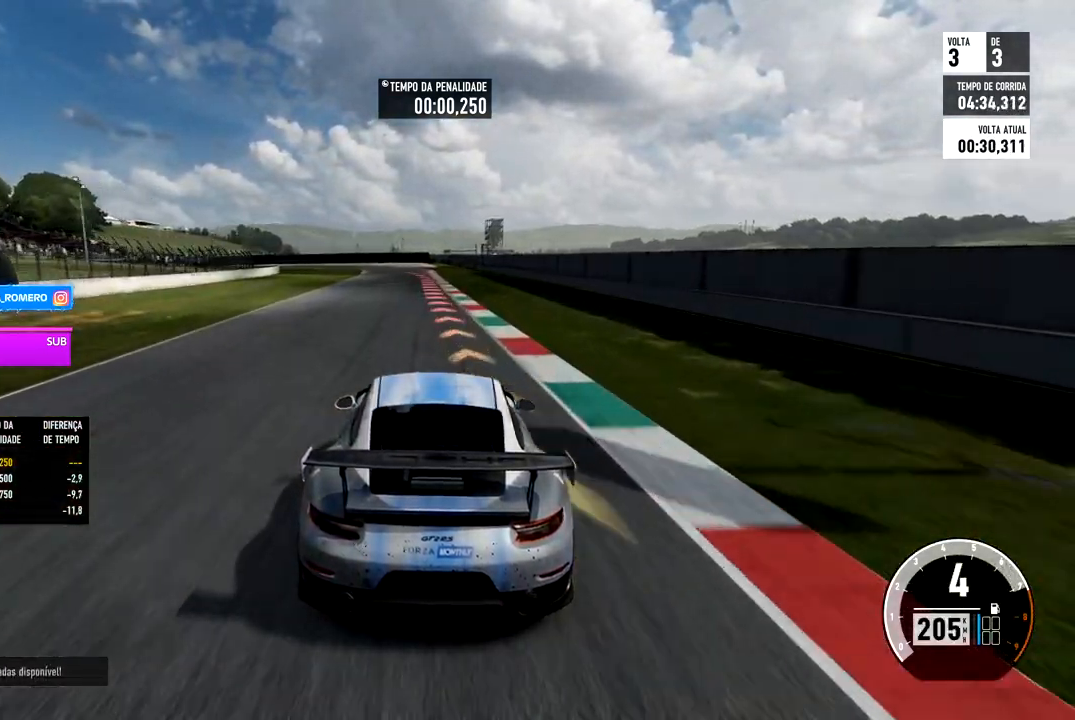
{"dt_ms": 500, "buttons": ["L2"], "left_stick": "left", "right_stick": "center", "events": [[100, "left_stick", "center"], [117, "R2", "up"], [217, "L2", "down"], [233, "A", "down"], [233, "X", "down"], [317, "left_stick", "left"], [350, "A", "up"], [350, "X", "up"]]}
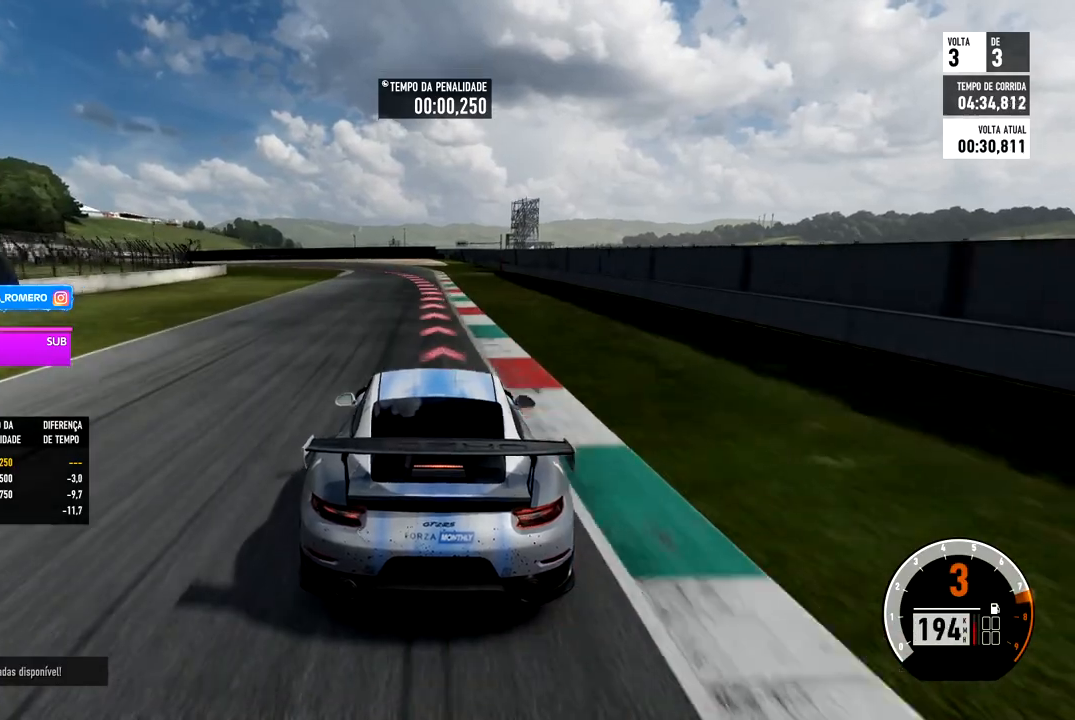
{"dt_ms": 500, "buttons": ["L2"], "left_stick": "center", "right_stick": "center", "events": [[17, "left_stick", "center"]]}
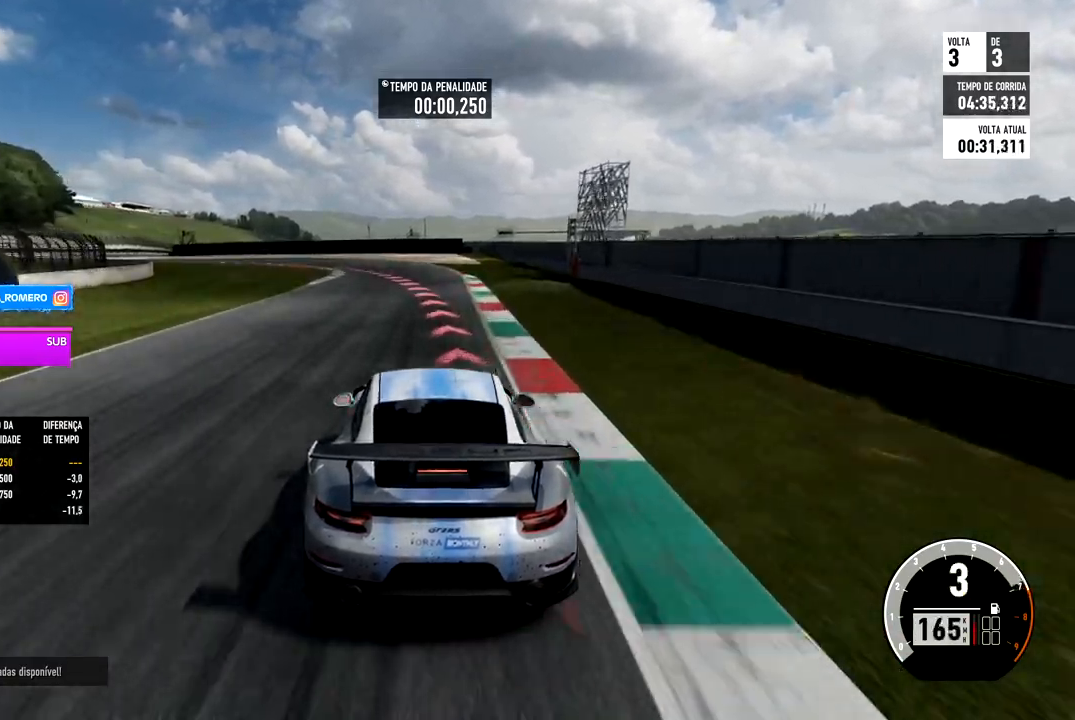
{"dt_ms": 500, "buttons": ["L2"], "left_stick": "down-left", "right_stick": "center", "events": [[383, "left_stick", "down-left"]]}
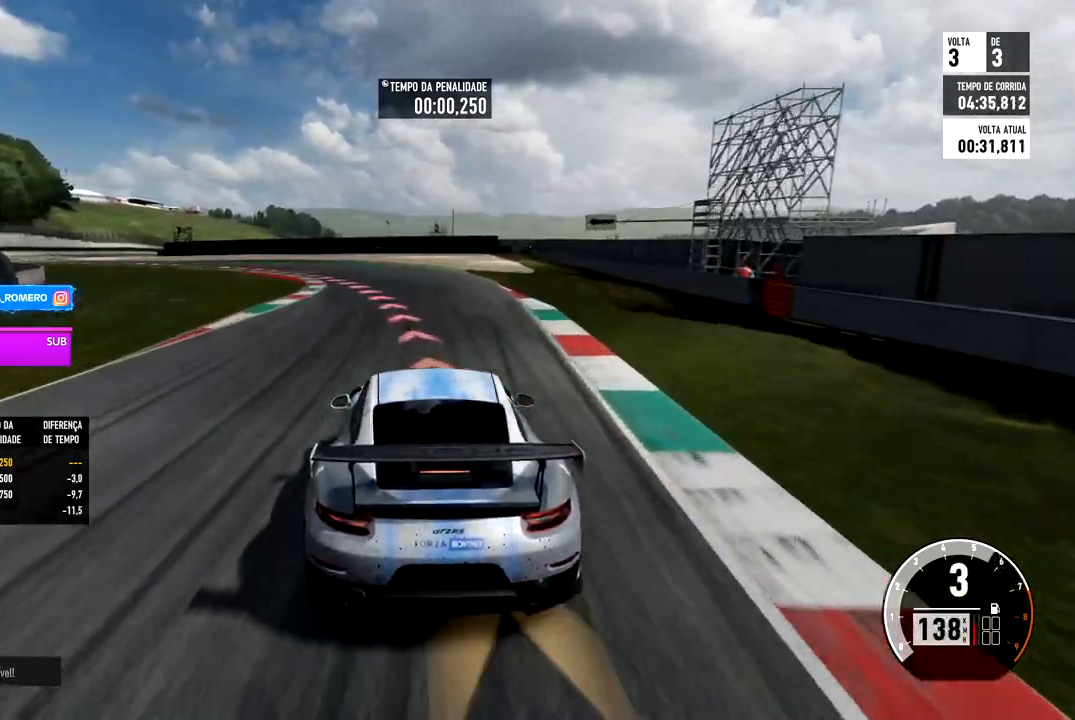
{"dt_ms": 500, "buttons": [], "left_stick": "down-left", "right_stick": "center", "events": [[500, "L2", "up"]]}
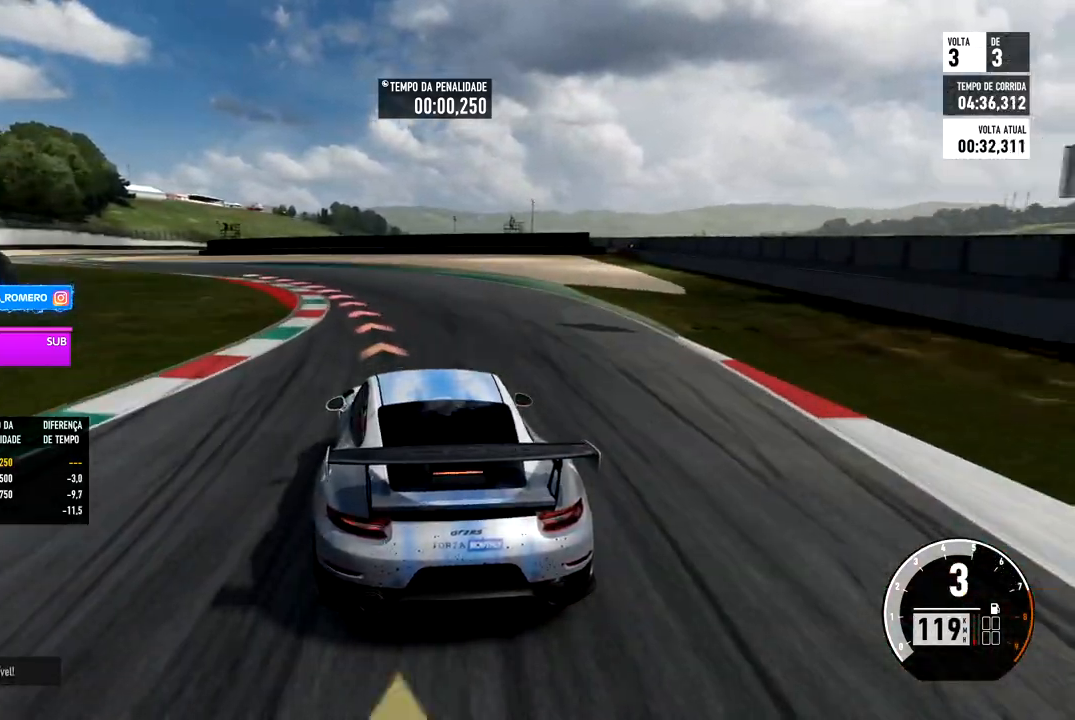
{"dt_ms": 500, "buttons": [], "left_stick": "down-left", "right_stick": "center", "events": []}